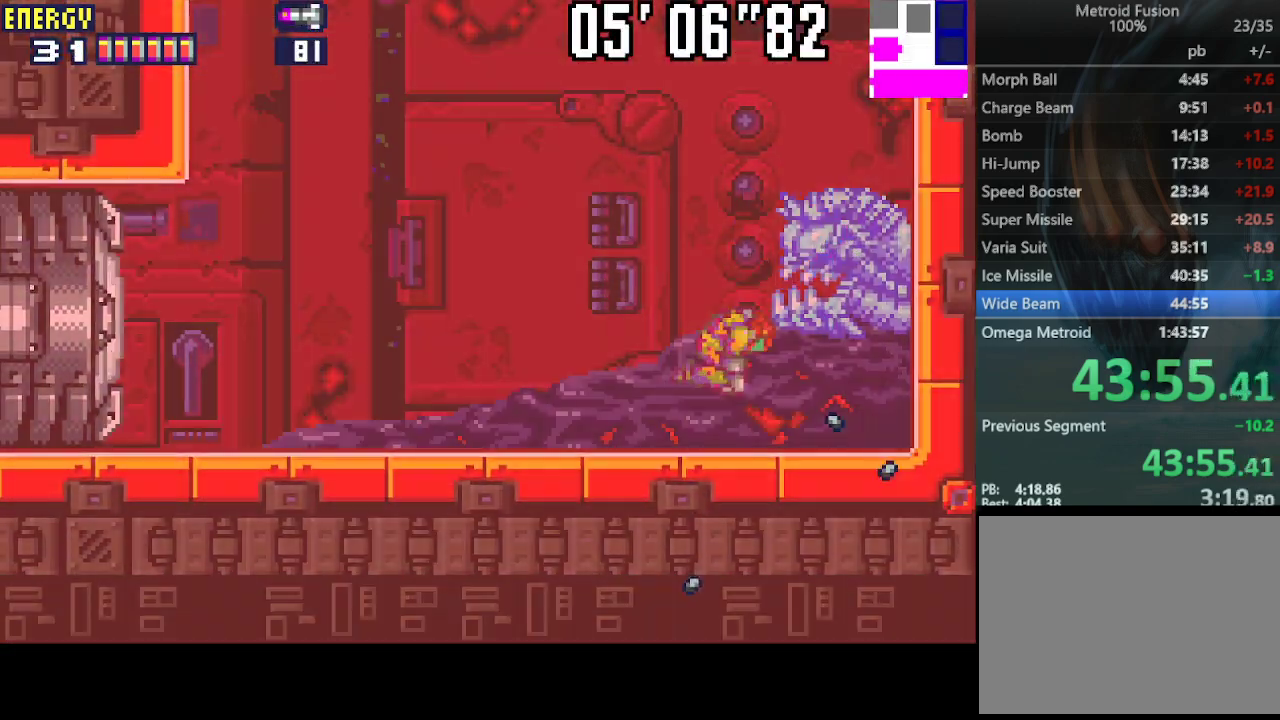
Gameplay with a controller (PlayStation layout); each line is a JSON object with the inputs held at the frame after it. "events" lists button and stick changes between this image and that frame as [ms after this image, input, new state], when the widget could be followed in between. Not read: L3 R3 left_stick right_stick.
{"buttons": ["CIRCLE", "DPAD_RIGHT"], "events": [[267, "CIRCLE", "up"], [400, "CIRCLE", "down"]]}
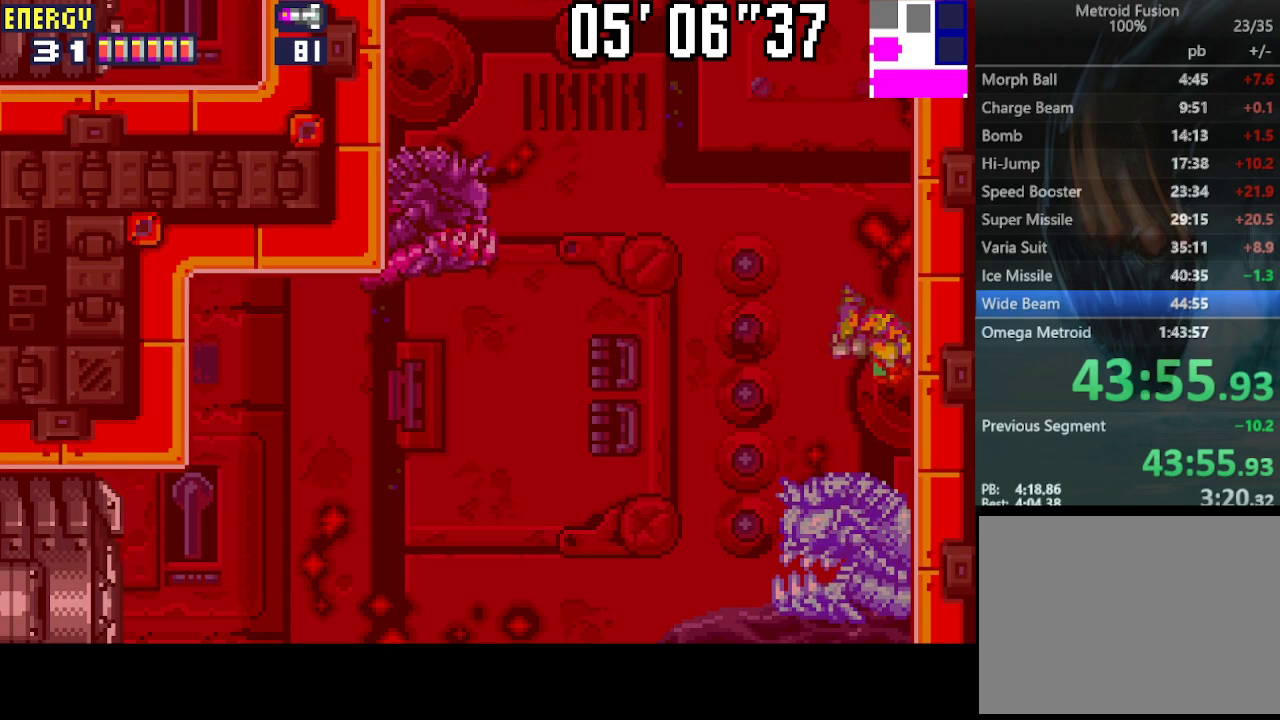
{"buttons": ["CIRCLE", "DPAD_LEFT"], "events": [[200, "CIRCLE", "up"], [200, "DPAD_RIGHT", "up"], [267, "DPAD_LEFT", "down"], [300, "CIRCLE", "down"]]}
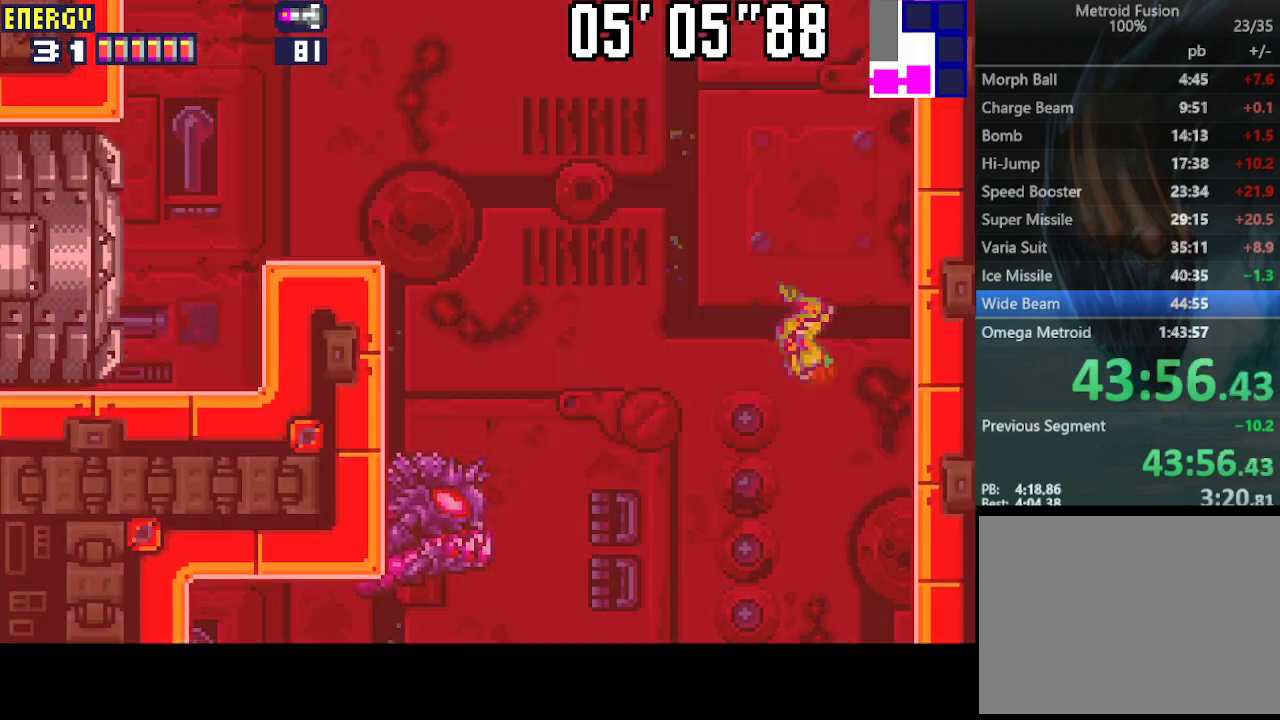
{"buttons": ["CROSS", "R1", "DPAD_DOWN"], "events": [[367, "DPAD_DOWN", "down"], [367, "R1", "down"], [400, "CIRCLE", "up"], [400, "DPAD_LEFT", "up"], [500, "CROSS", "down"]]}
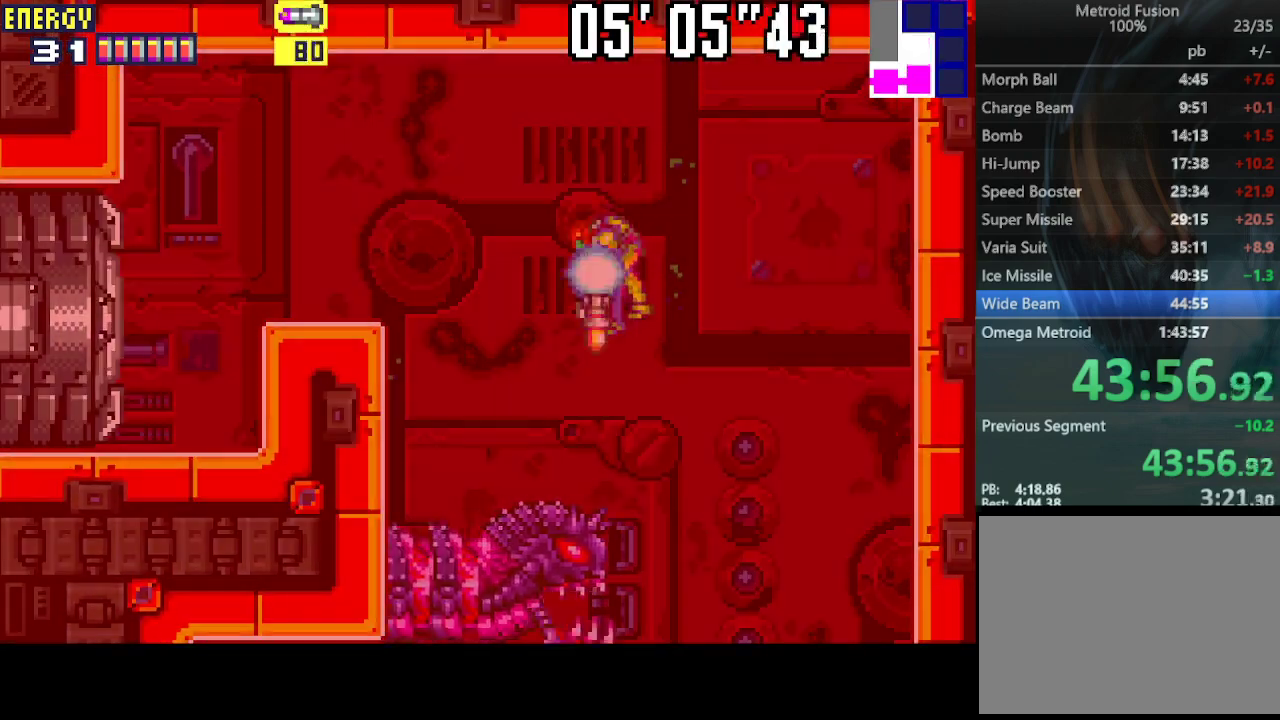
{"buttons": ["DPAD_LEFT"], "events": [[67, "DPAD_LEFT", "down"], [100, "DPAD_DOWN", "up"], [133, "CROSS", "up"], [133, "R1", "up"]]}
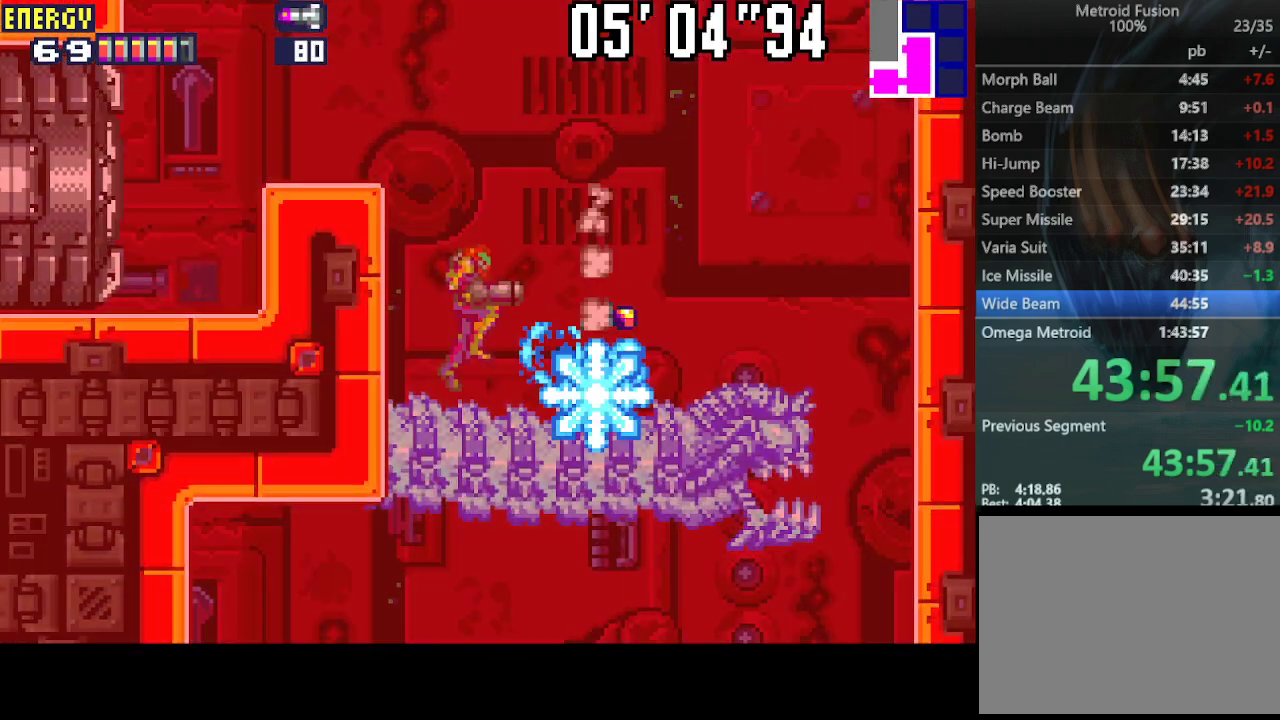
{"buttons": ["CIRCLE", "DPAD_LEFT"], "events": [[33, "CIRCLE", "down"], [233, "CIRCLE", "up"], [300, "CIRCLE", "down"]]}
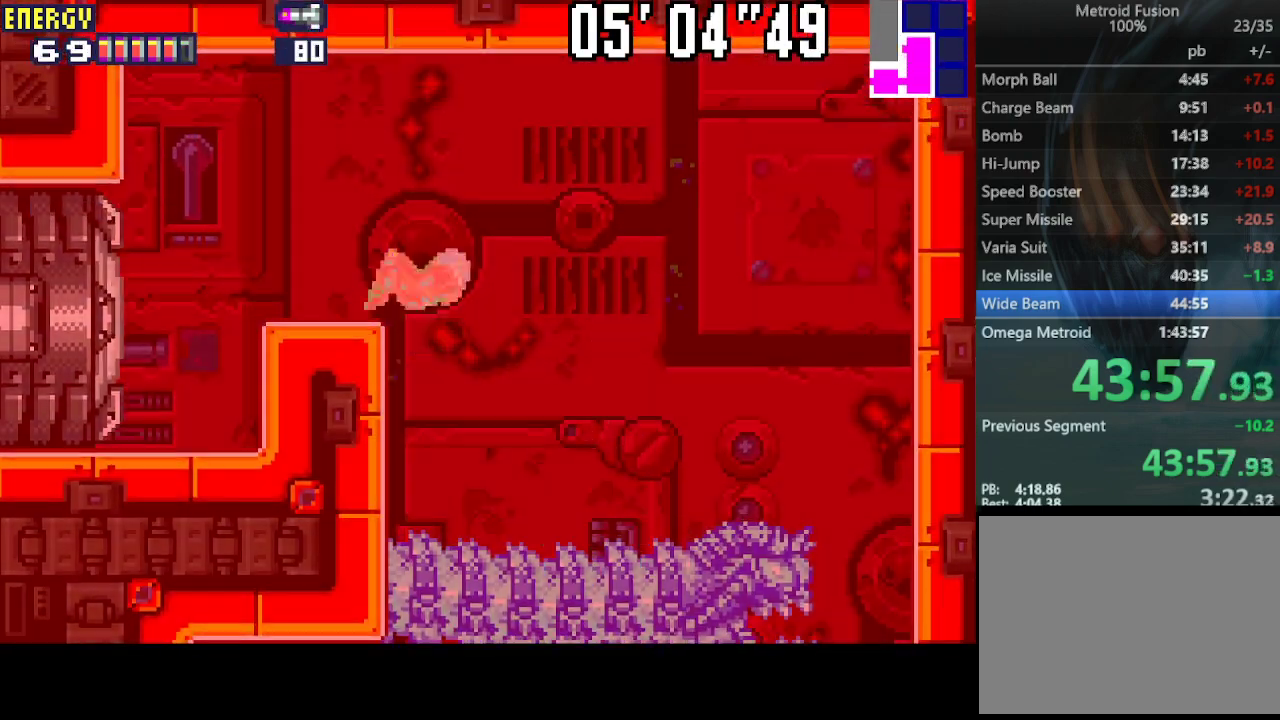
{"buttons": ["DPAD_LEFT"], "events": [[267, "CIRCLE", "up"]]}
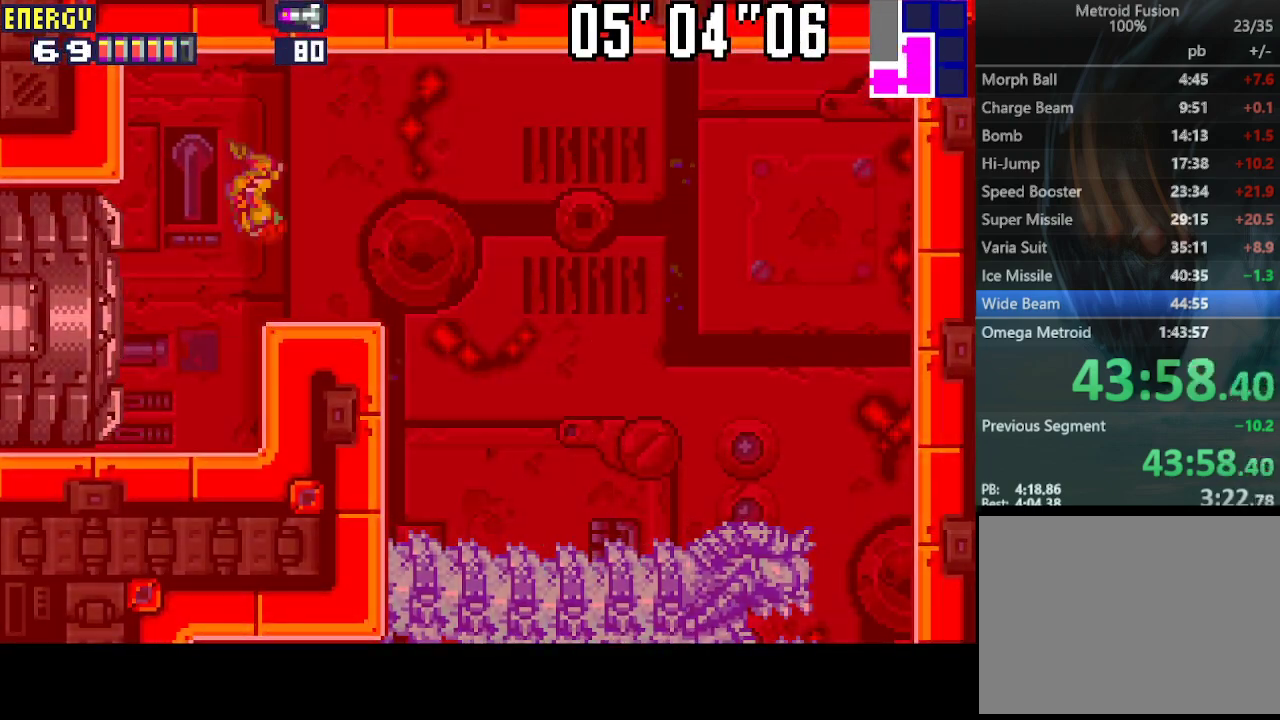
{"buttons": ["CROSS", "DPAD_LEFT"], "events": [[233, "CROSS", "down"]]}
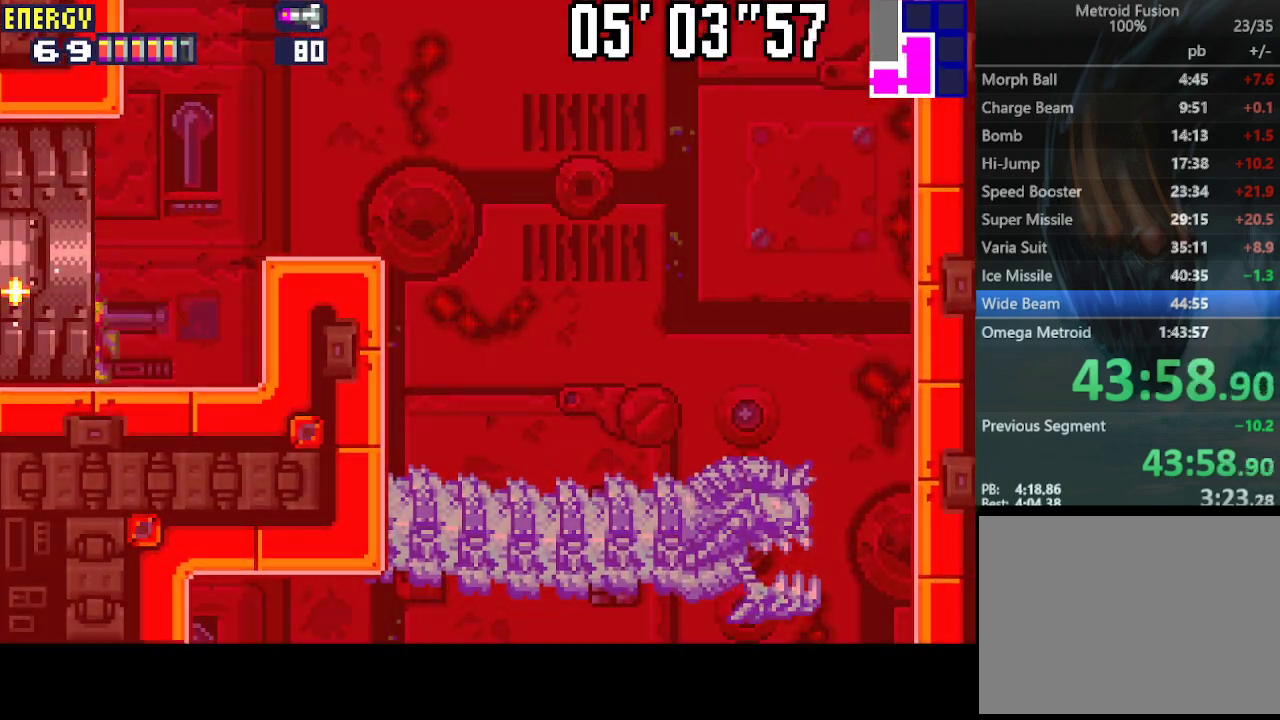
{"buttons": ["CROSS", "DPAD_LEFT"], "events": []}
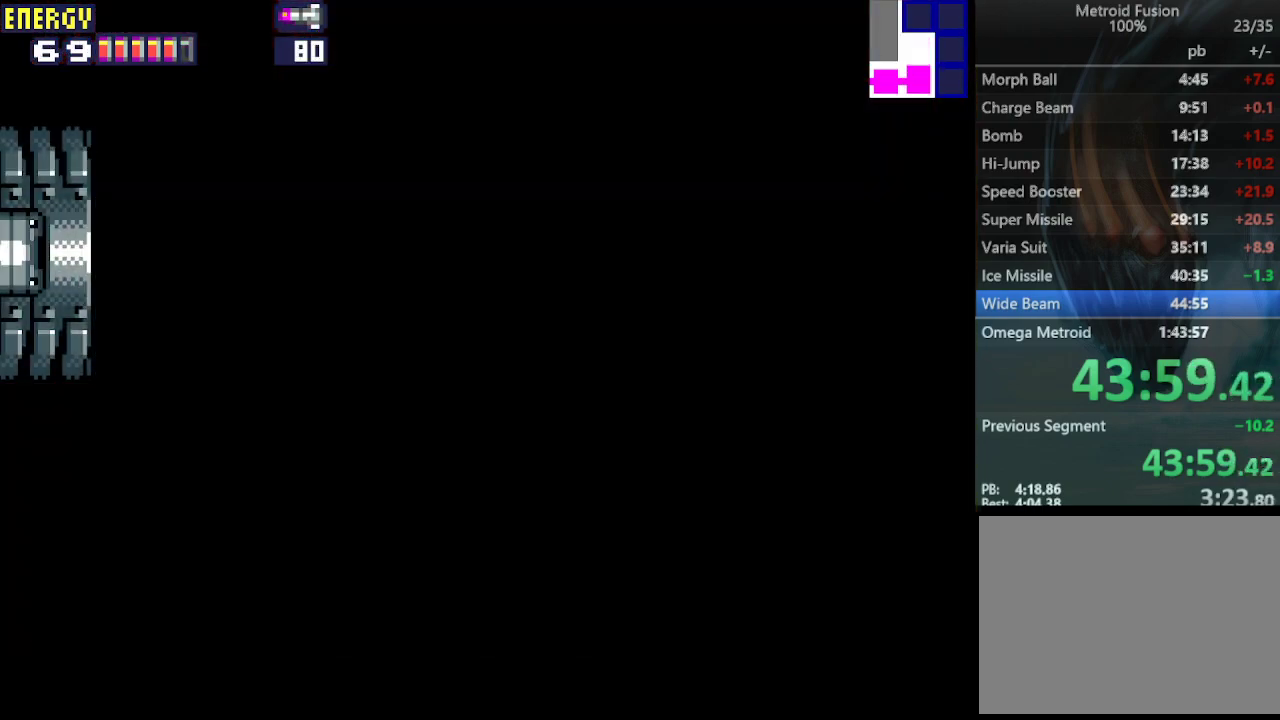
{"buttons": ["CROSS", "DPAD_LEFT"], "events": []}
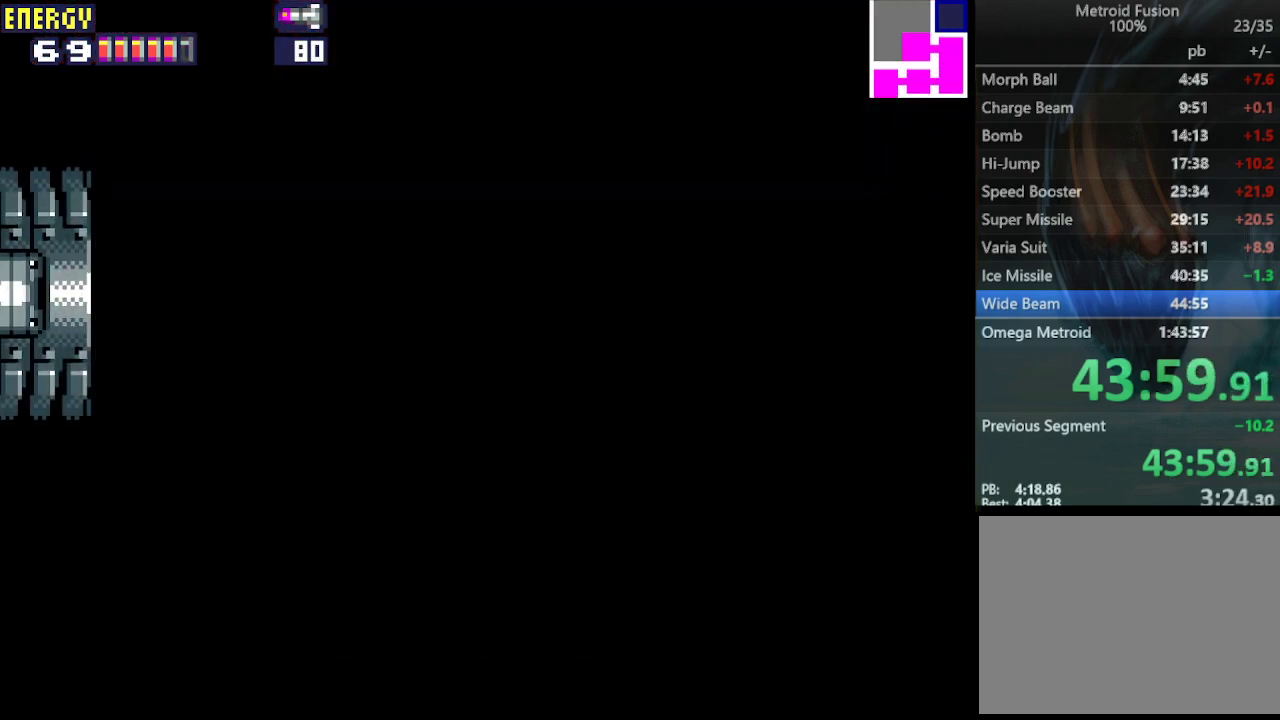
{"buttons": ["CROSS", "DPAD_LEFT"], "events": []}
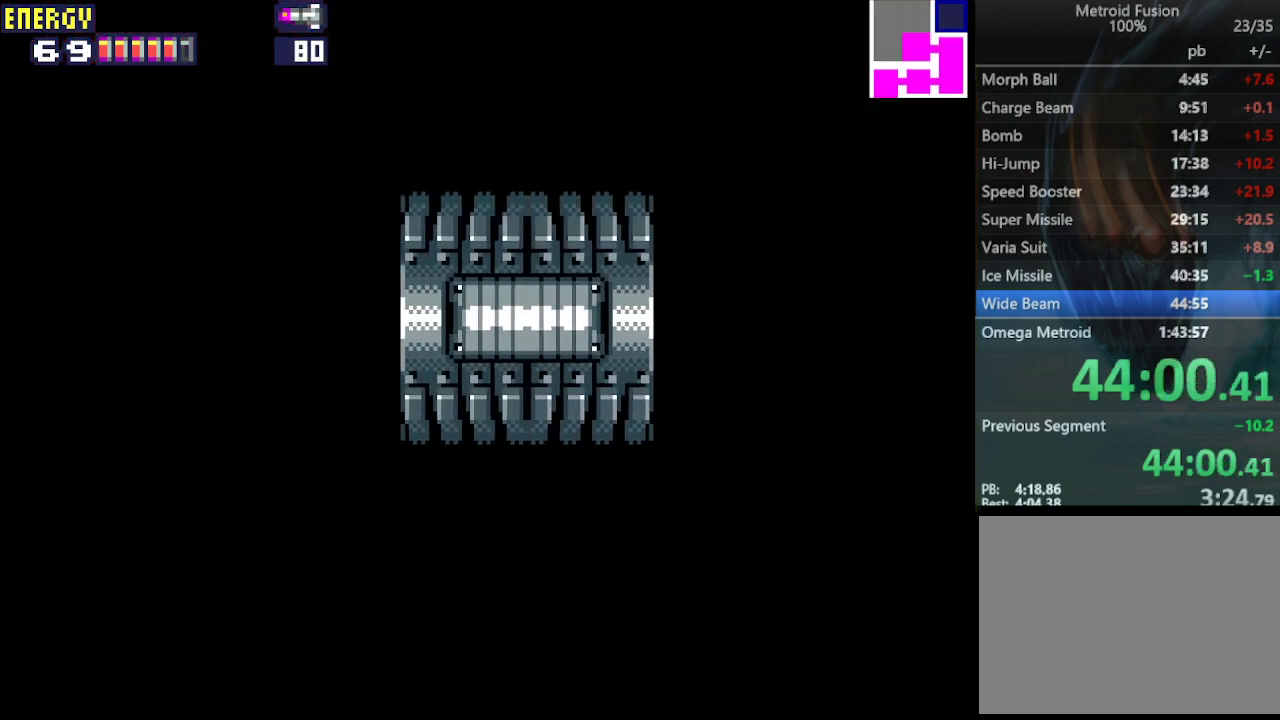
{"buttons": ["CROSS", "DPAD_LEFT"], "events": []}
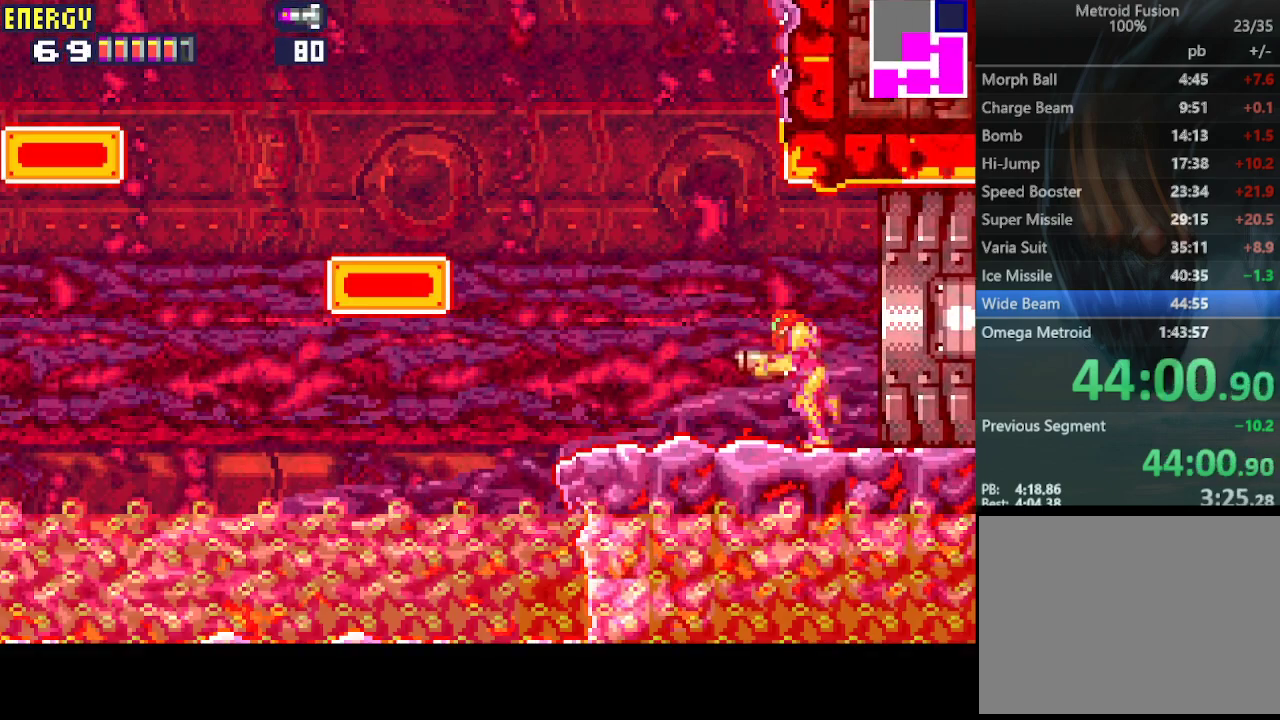
{"buttons": ["CROSS", "CIRCLE", "DPAD_LEFT"], "events": [[267, "CIRCLE", "down"]]}
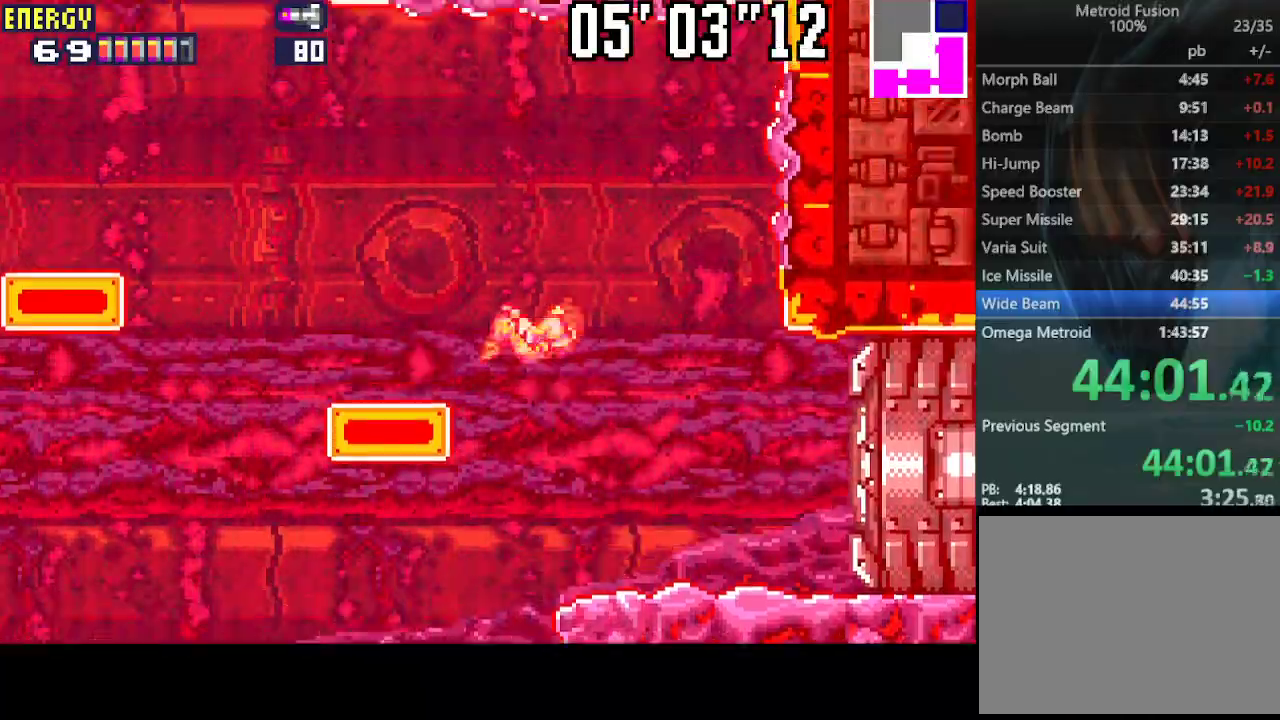
{"buttons": ["CROSS", "CIRCLE", "DPAD_LEFT"], "events": [[67, "CIRCLE", "up"], [500, "CIRCLE", "down"]]}
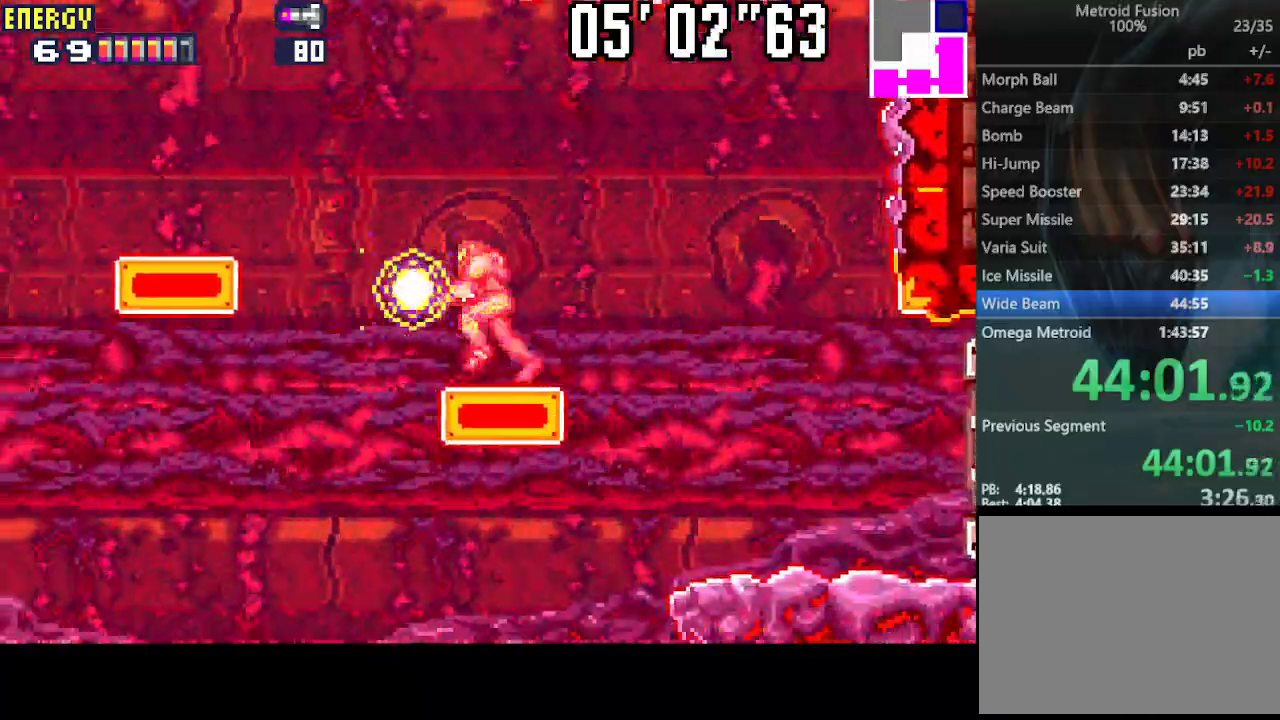
{"buttons": ["R1", "DPAD_LEFT"], "events": [[500, "CIRCLE", "up"], [500, "CROSS", "up"], [500, "R1", "down"]]}
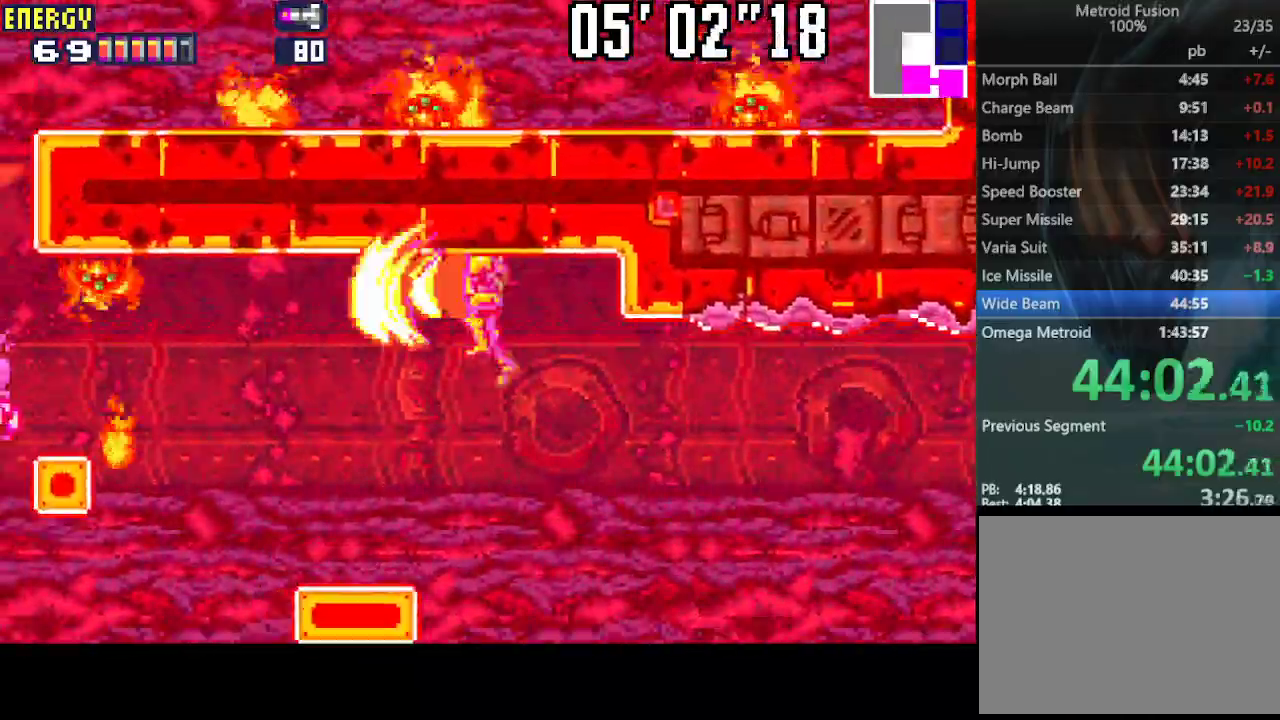
{"buttons": ["DPAD_LEFT"], "events": [[233, "CROSS", "down"], [367, "CROSS", "up"], [367, "R1", "up"]]}
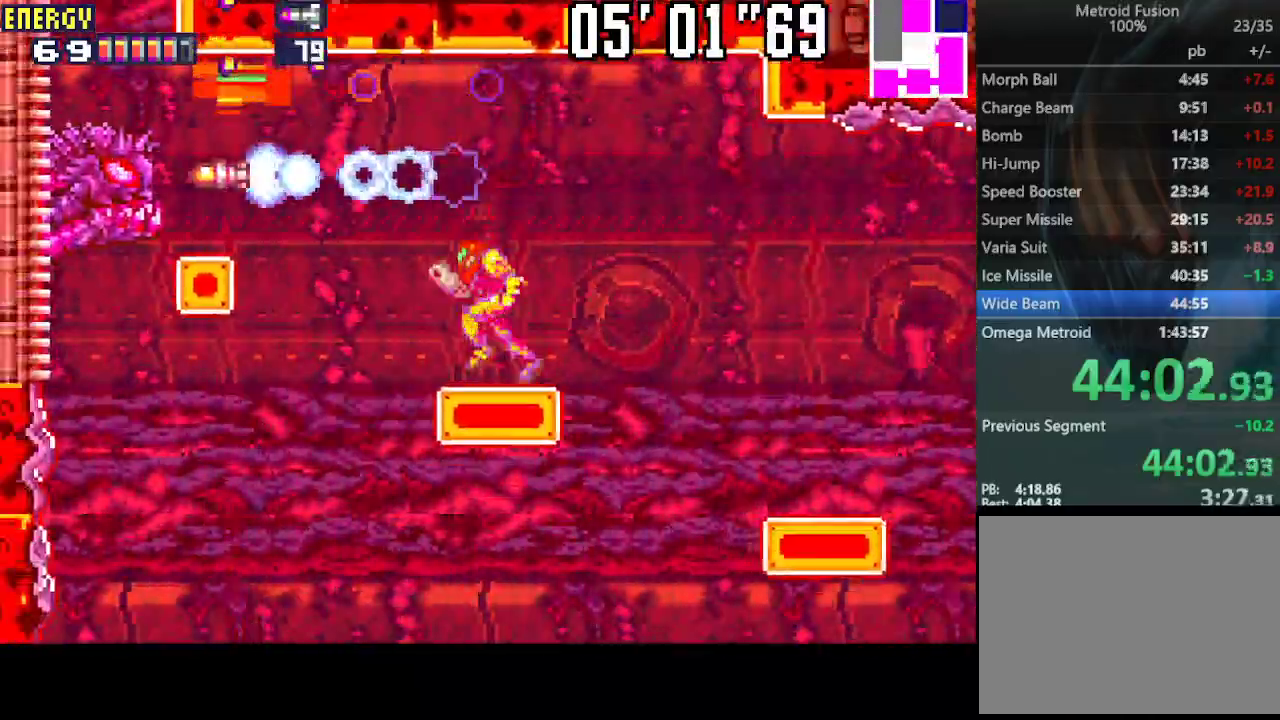
{"buttons": ["CIRCLE", "DPAD_LEFT"], "events": [[100, "CIRCLE", "down"]]}
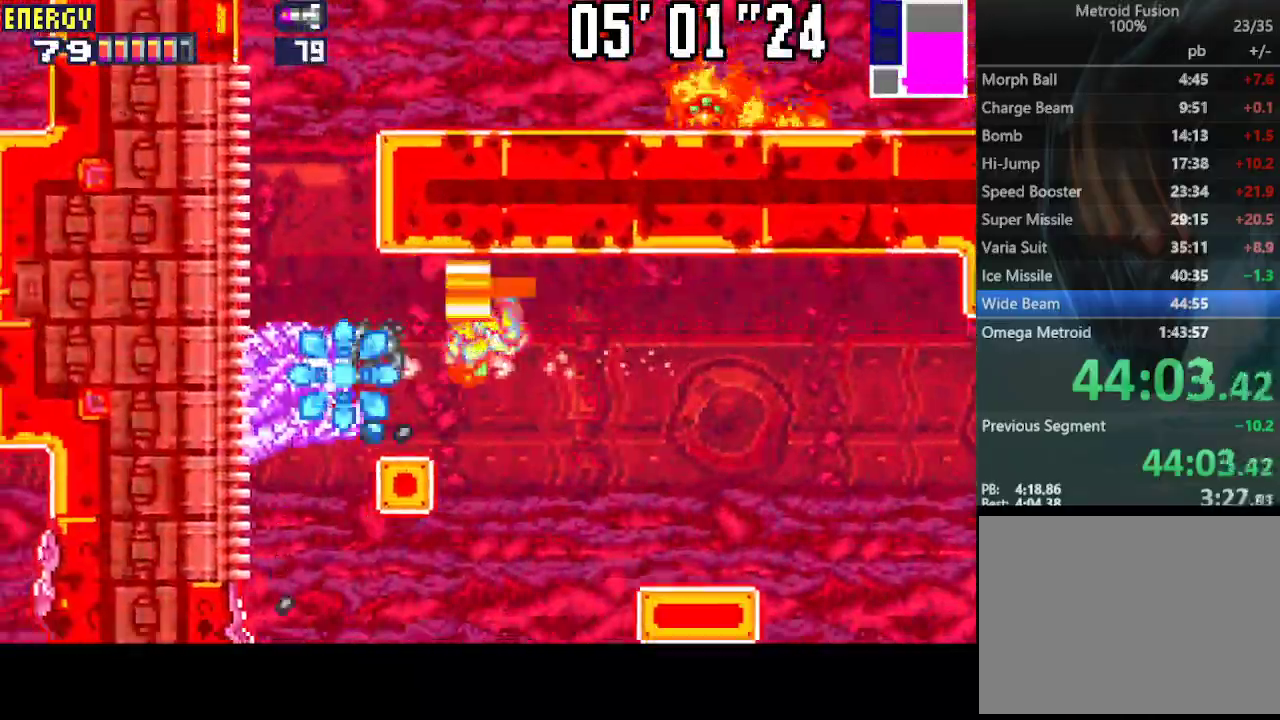
{"buttons": ["DPAD_LEFT"], "events": [[33, "CIRCLE", "up"], [233, "CIRCLE", "down"], [500, "CIRCLE", "up"]]}
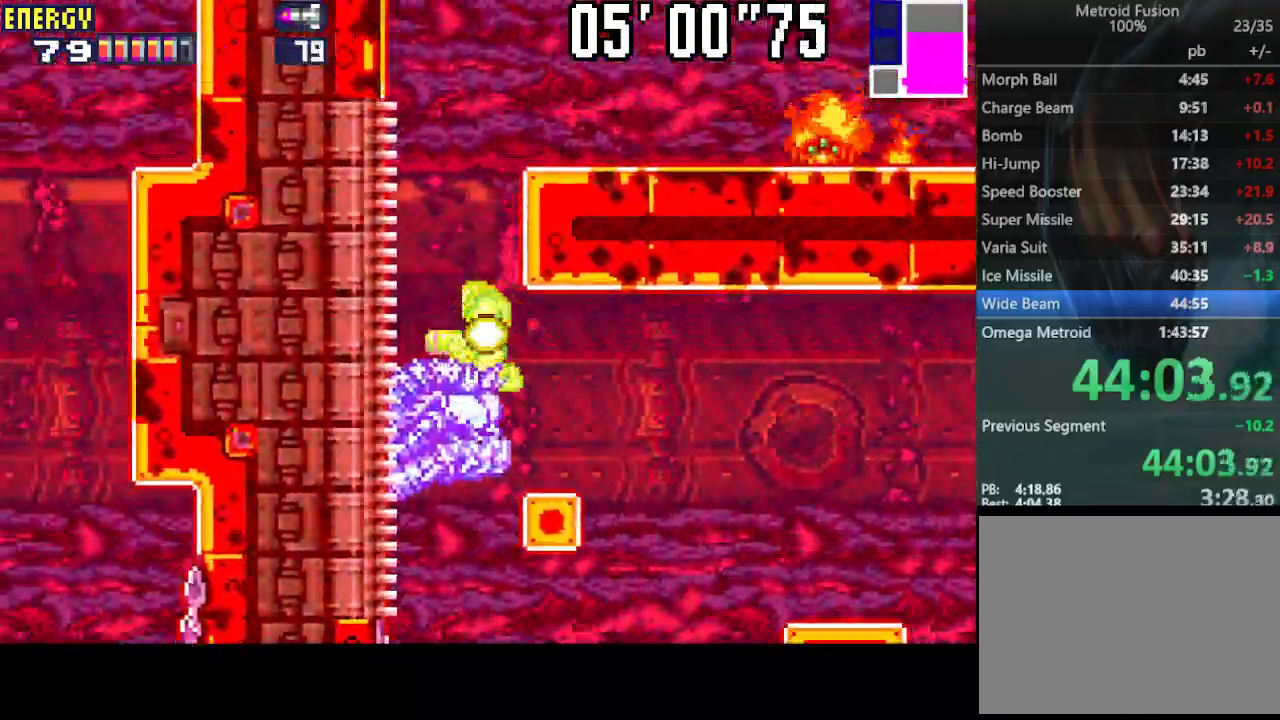
{"buttons": ["R1", "DPAD_DOWN", "DPAD_RIGHT"], "events": [[67, "DPAD_LEFT", "up"], [133, "CIRCLE", "down"], [133, "DPAD_RIGHT", "down"], [333, "DPAD_DOWN", "down"], [433, "CIRCLE", "up"], [500, "R1", "down"]]}
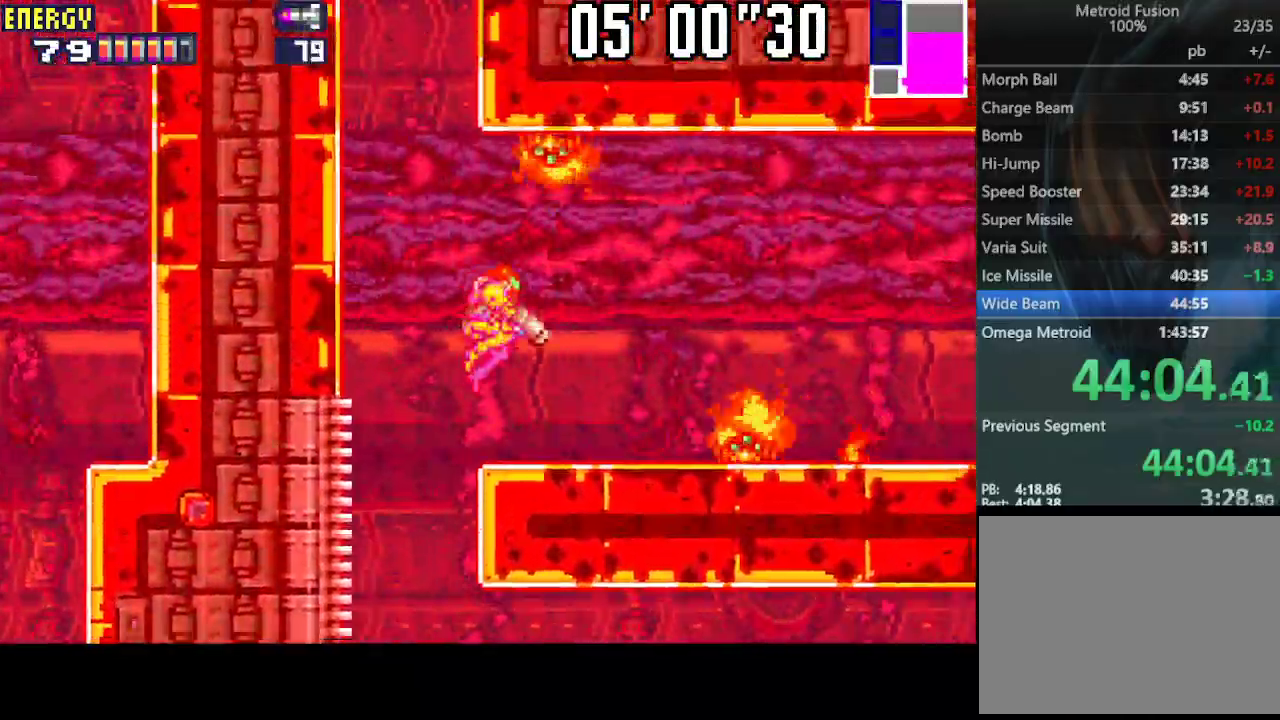
{"buttons": ["CIRCLE", "R1", "DPAD_DOWN", "DPAD_RIGHT"], "events": [[300, "CROSS", "down"], [367, "CIRCLE", "down"], [400, "CROSS", "up"]]}
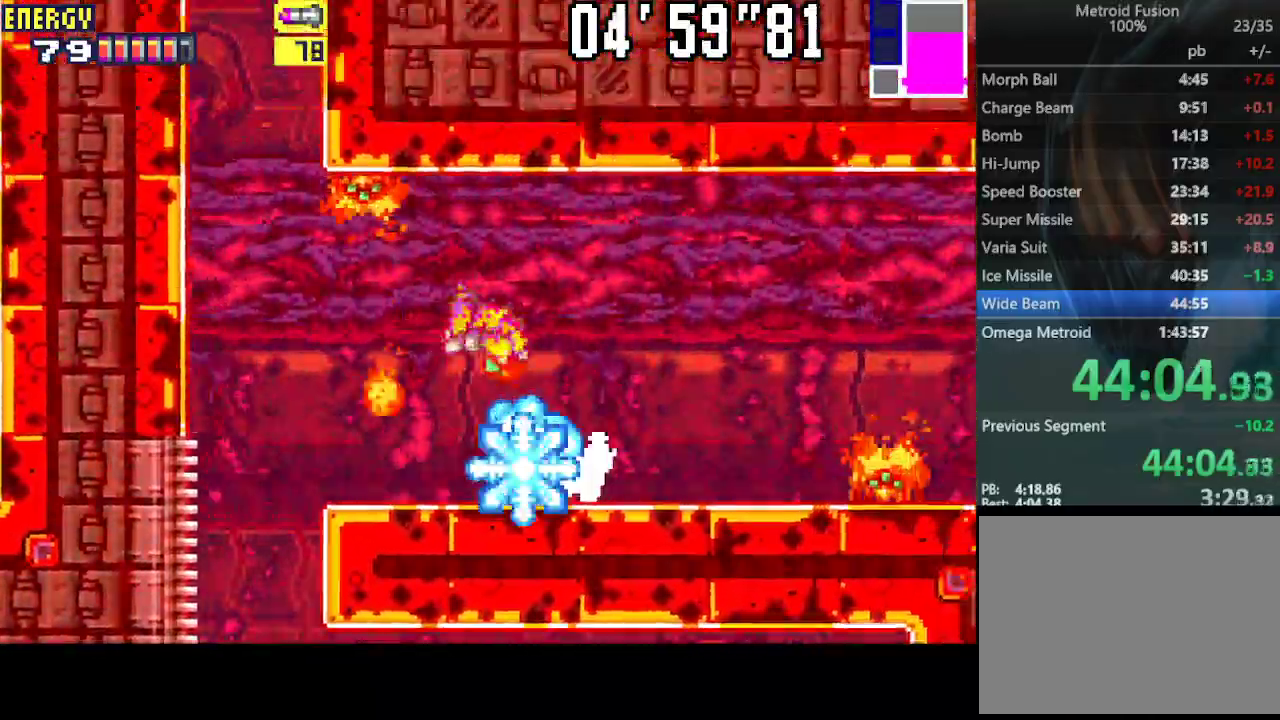
{"buttons": ["R1", "DPAD_DOWN", "DPAD_RIGHT"], "events": [[33, "CIRCLE", "up"]]}
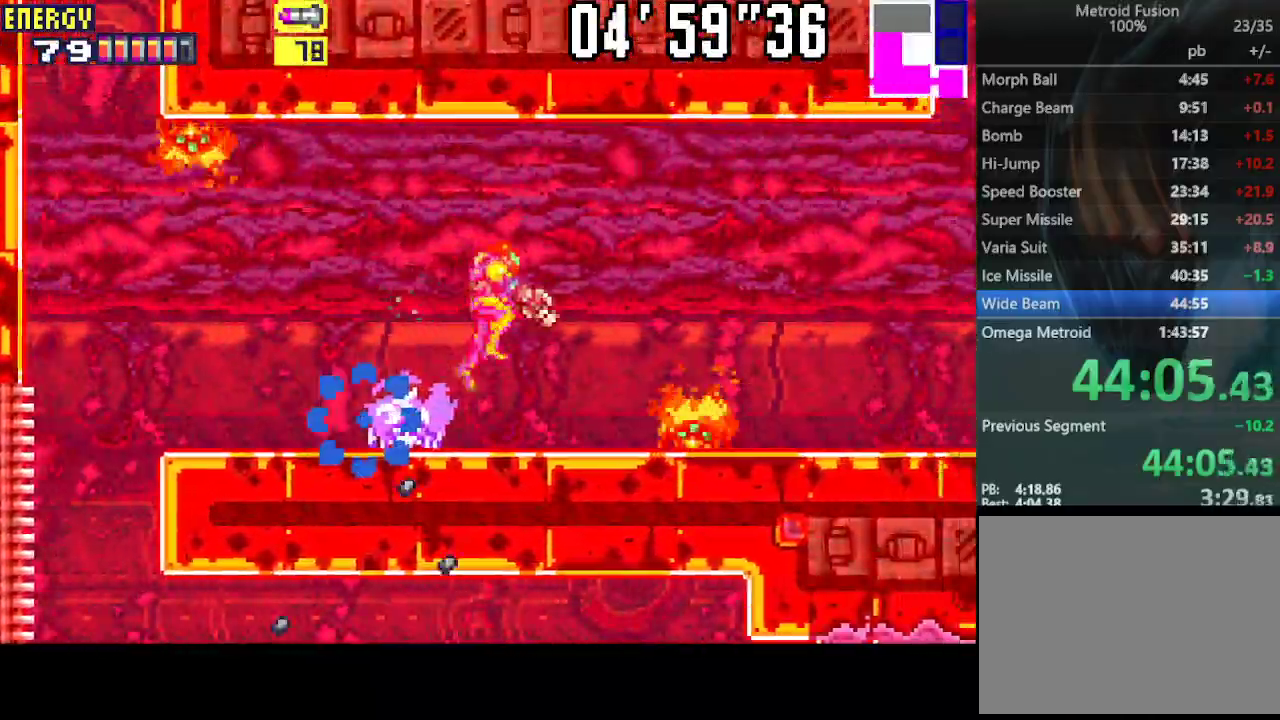
{"buttons": ["DPAD_DOWN", "DPAD_RIGHT"], "events": [[233, "CROSS", "down"], [333, "CIRCLE", "down"], [367, "CROSS", "up"], [433, "CIRCLE", "up"], [467, "R1", "up"]]}
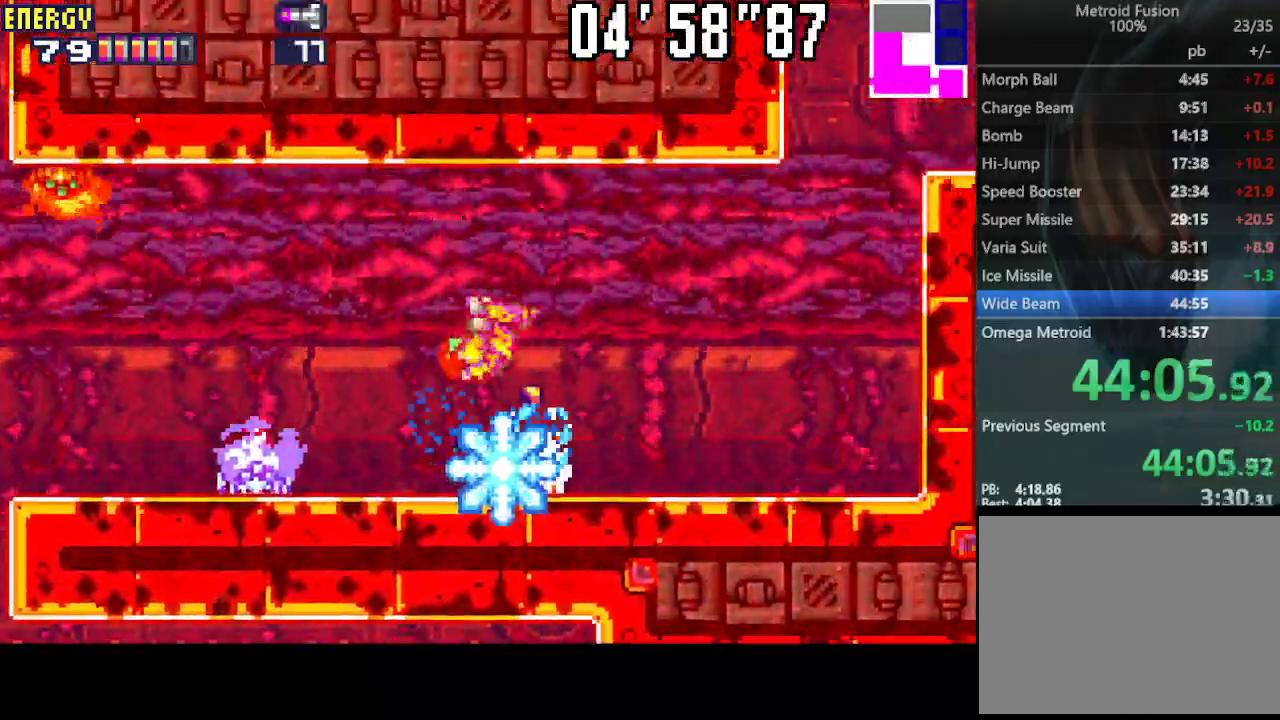
{"buttons": ["DPAD_RIGHT"], "events": [[67, "DPAD_DOWN", "up"]]}
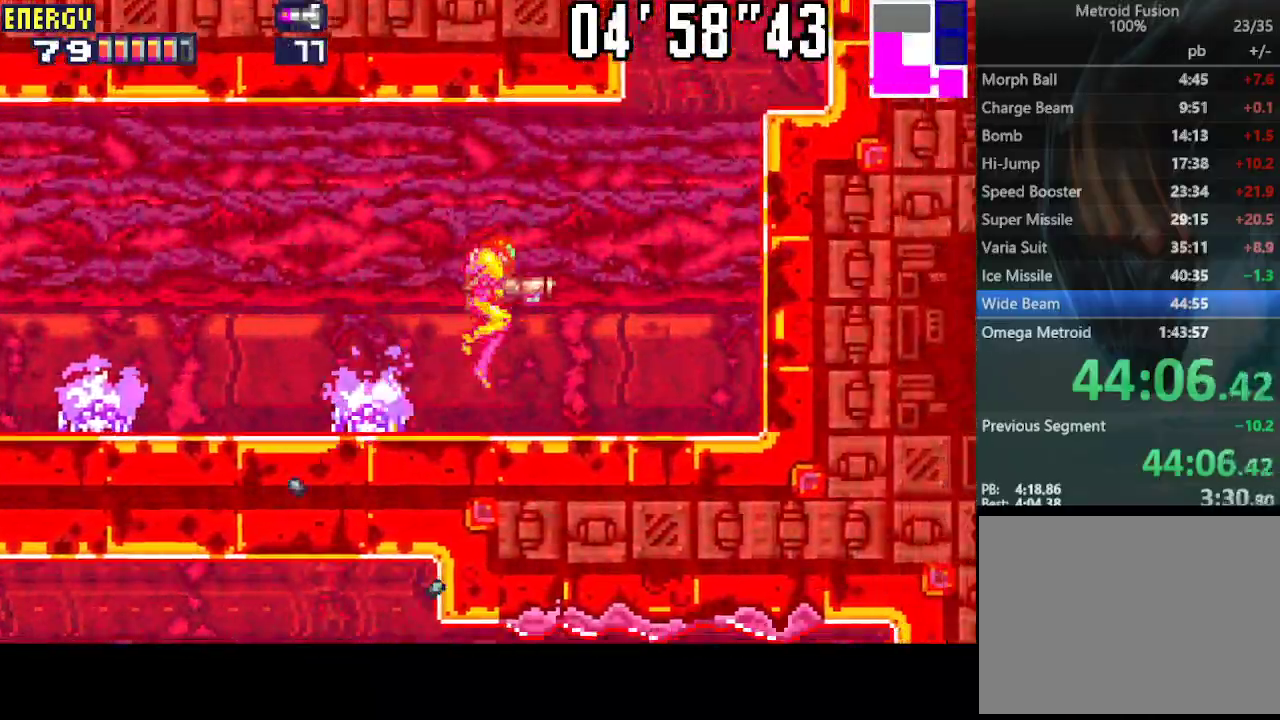
{"buttons": ["CROSS", "CIRCLE", "DPAD_RIGHT"], "events": [[200, "CROSS", "down"], [433, "CIRCLE", "down"]]}
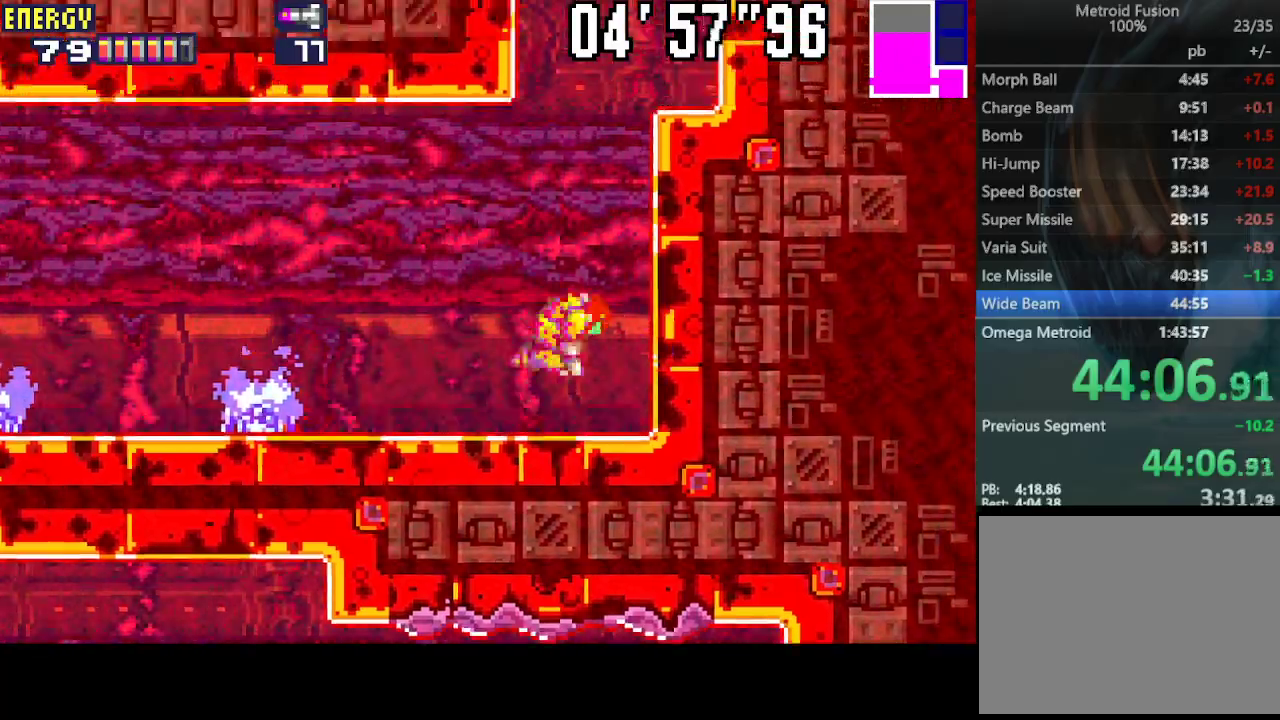
{"buttons": ["CROSS", "DPAD_LEFT"], "events": [[333, "CIRCLE", "up"], [433, "DPAD_RIGHT", "up"], [500, "DPAD_LEFT", "down"]]}
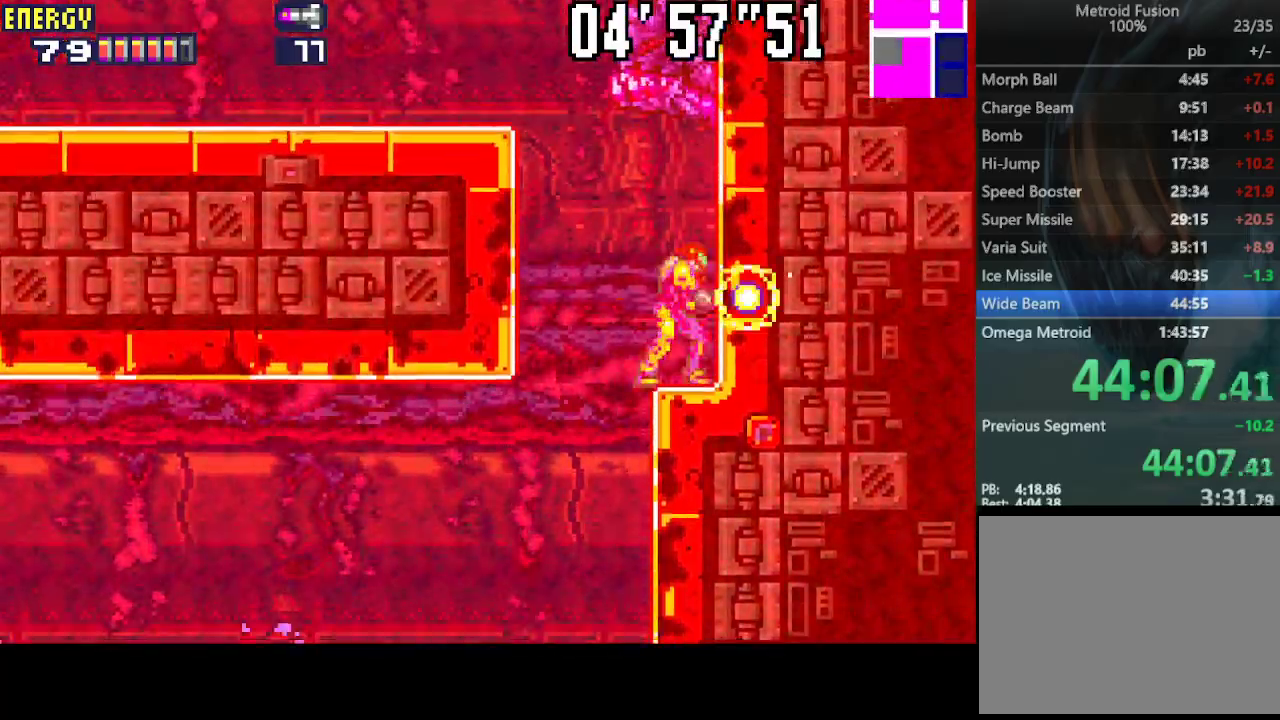
{"buttons": ["CROSS", "CIRCLE", "DPAD_LEFT"], "events": [[133, "CIRCLE", "down"]]}
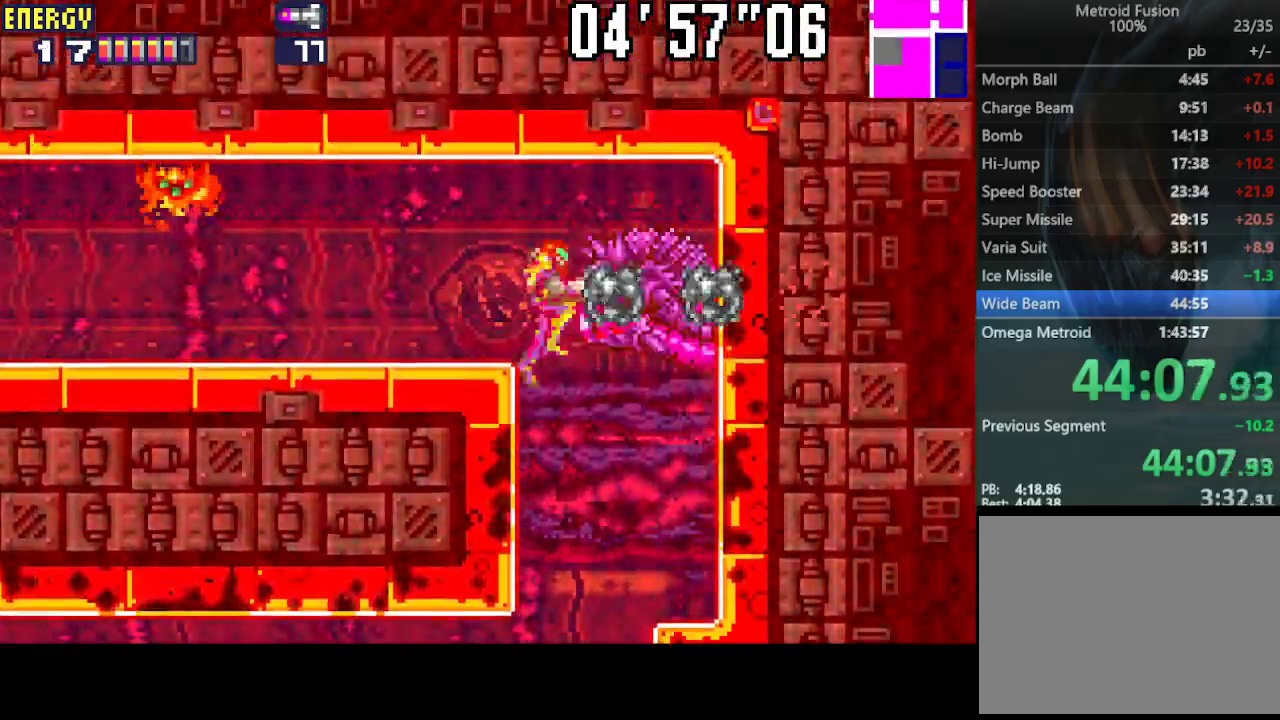
{"buttons": ["CROSS", "CIRCLE", "DPAD_LEFT"], "events": [[200, "CIRCLE", "up"], [367, "CIRCLE", "down"]]}
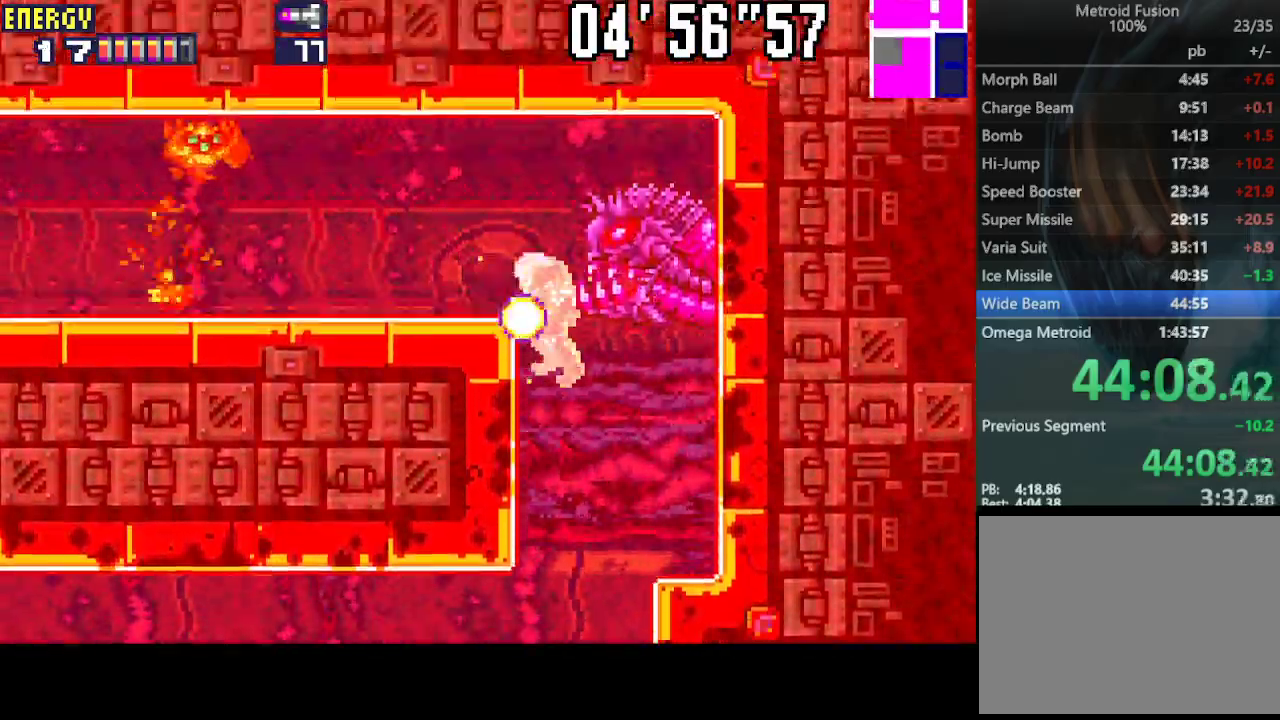
{"buttons": ["CROSS", "DPAD_LEFT"], "events": [[67, "CIRCLE", "up"]]}
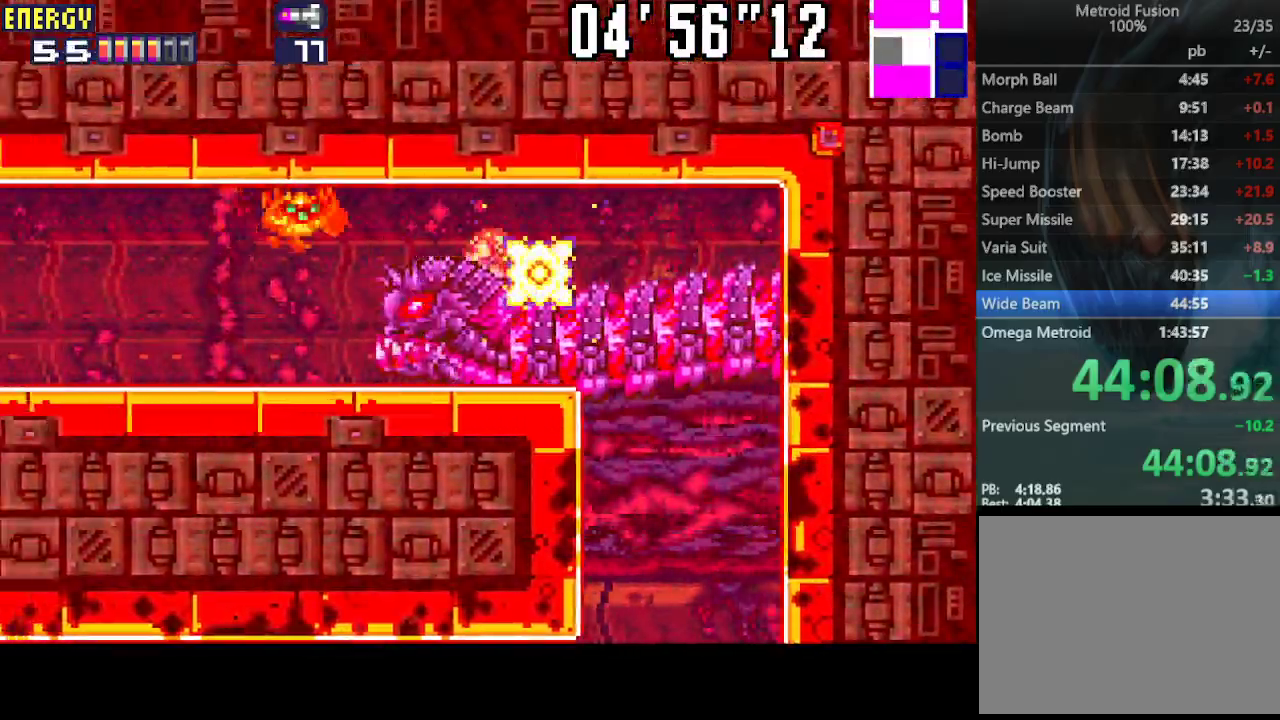
{"buttons": ["CROSS", "DPAD_LEFT"], "events": []}
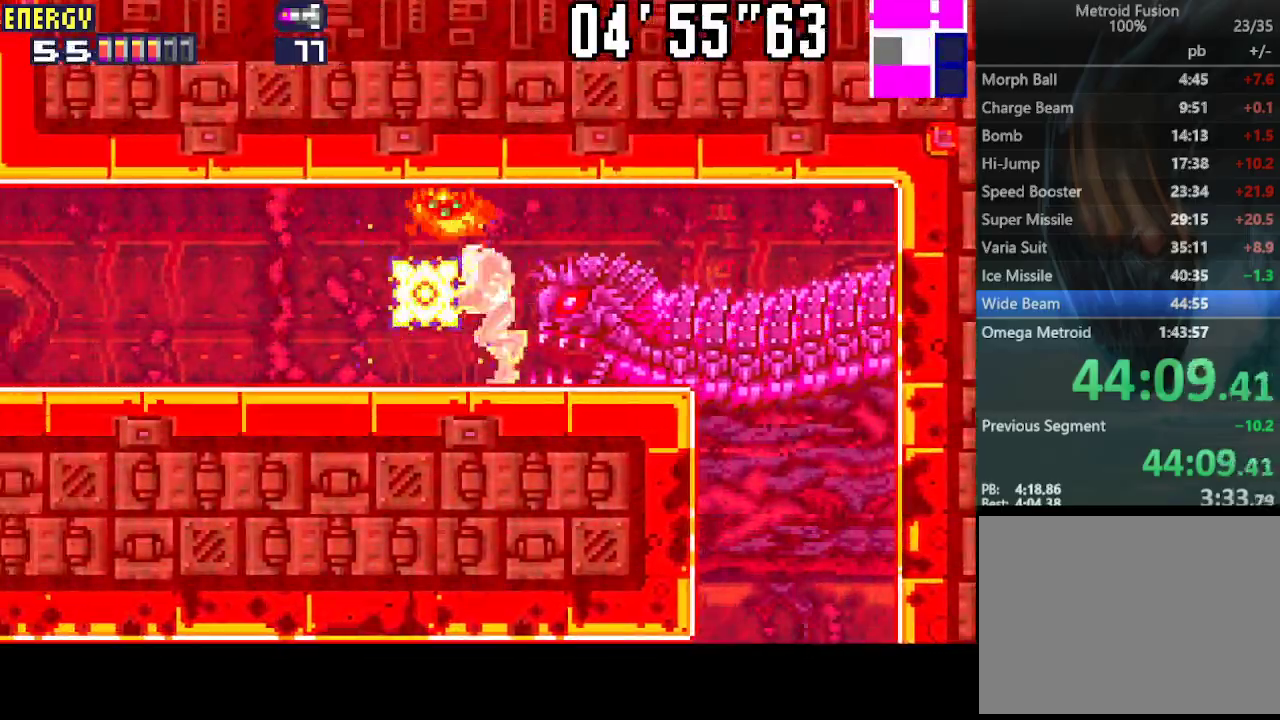
{"buttons": ["DPAD_LEFT"], "events": [[333, "CROSS", "up"]]}
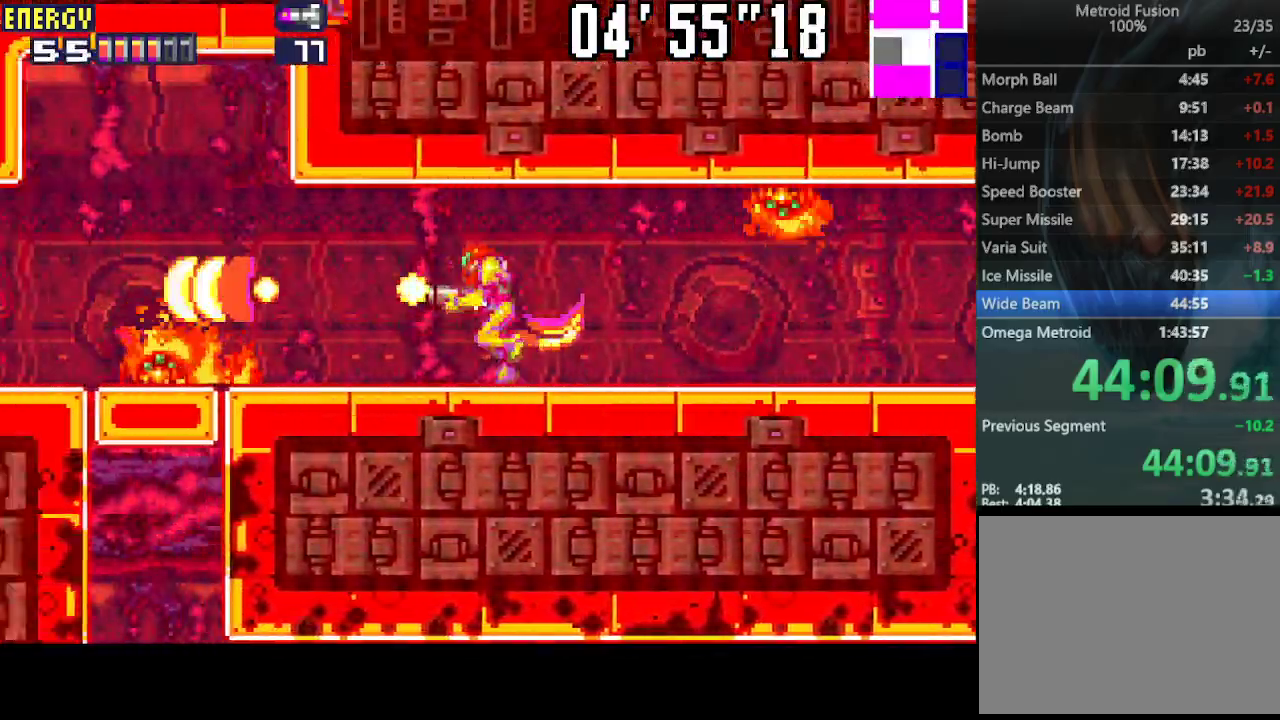
{"buttons": ["CIRCLE", "DPAD_LEFT"], "events": [[267, "CIRCLE", "down"]]}
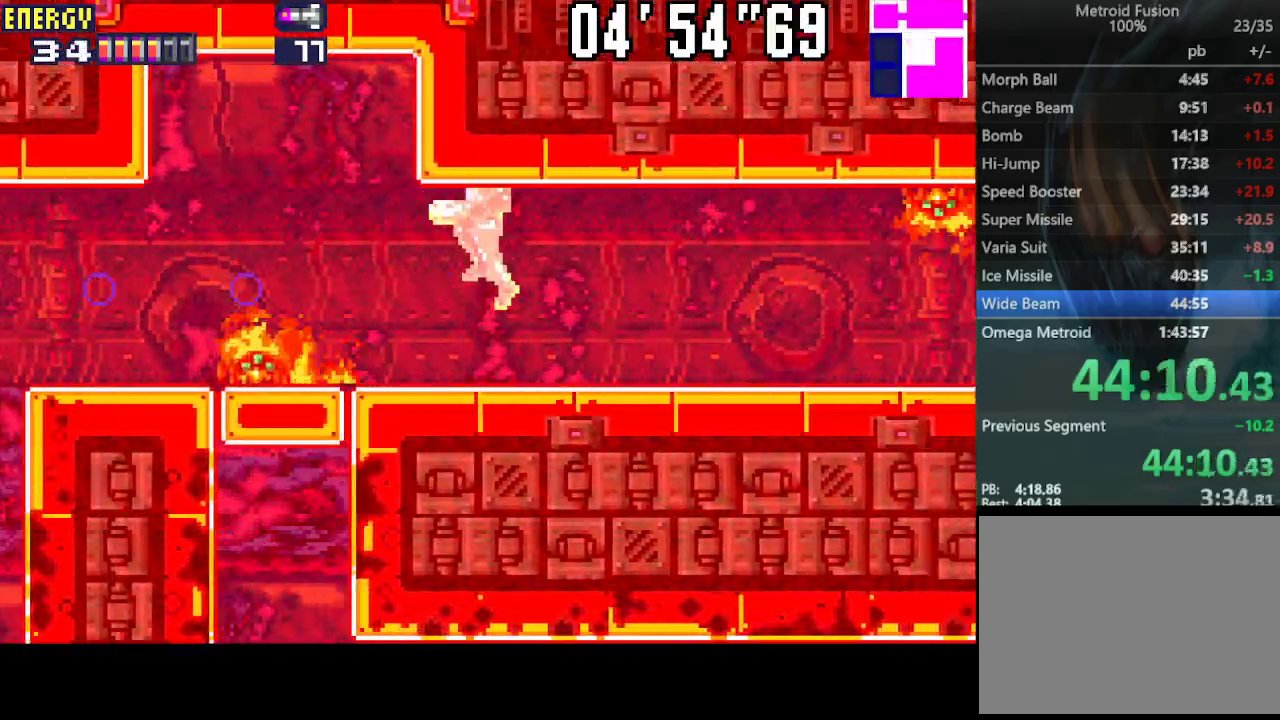
{"buttons": ["CIRCLE", "DPAD_LEFT"], "events": [[133, "CIRCLE", "up"], [433, "CIRCLE", "down"]]}